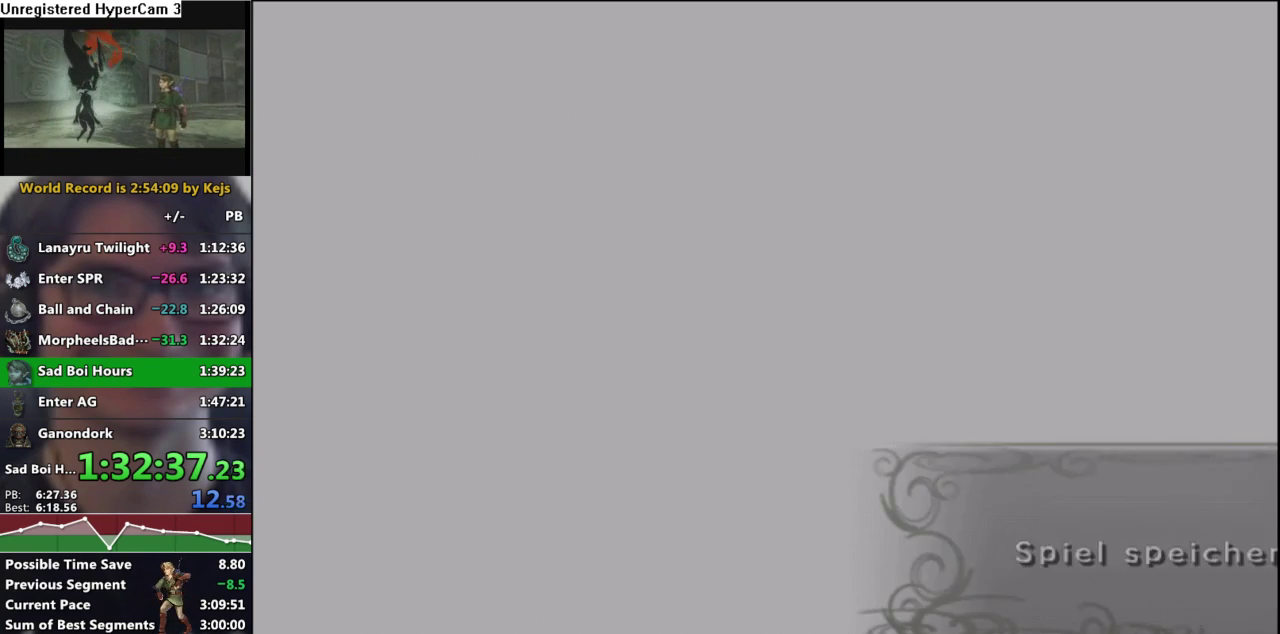
Gameplay with a controller (Nintendo layout); each line is a JSON object with the inputs held at the frame after it. "events" lists button and stick changes between this image and that frame as [ms after this image, input, new state], when the widget could be followed in between. Not read: L3 R3.
{"buttons": ["B"], "left_stick": "center", "right_stick": "center", "events": [[333, "B", "down"], [417, "B", "up"], [500, "B", "down"]]}
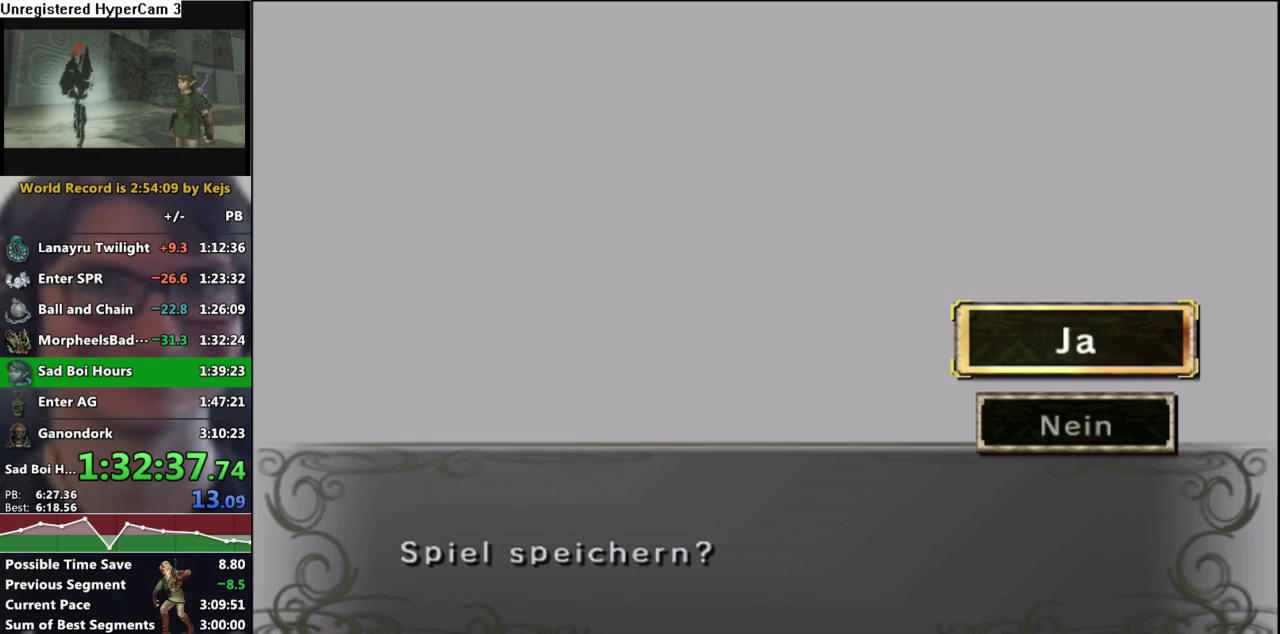
{"buttons": ["B"], "left_stick": "center", "right_stick": "center", "events": [[83, "B", "up"], [167, "B", "down"], [250, "B", "up"], [333, "B", "down"], [417, "B", "up"], [500, "B", "down"]]}
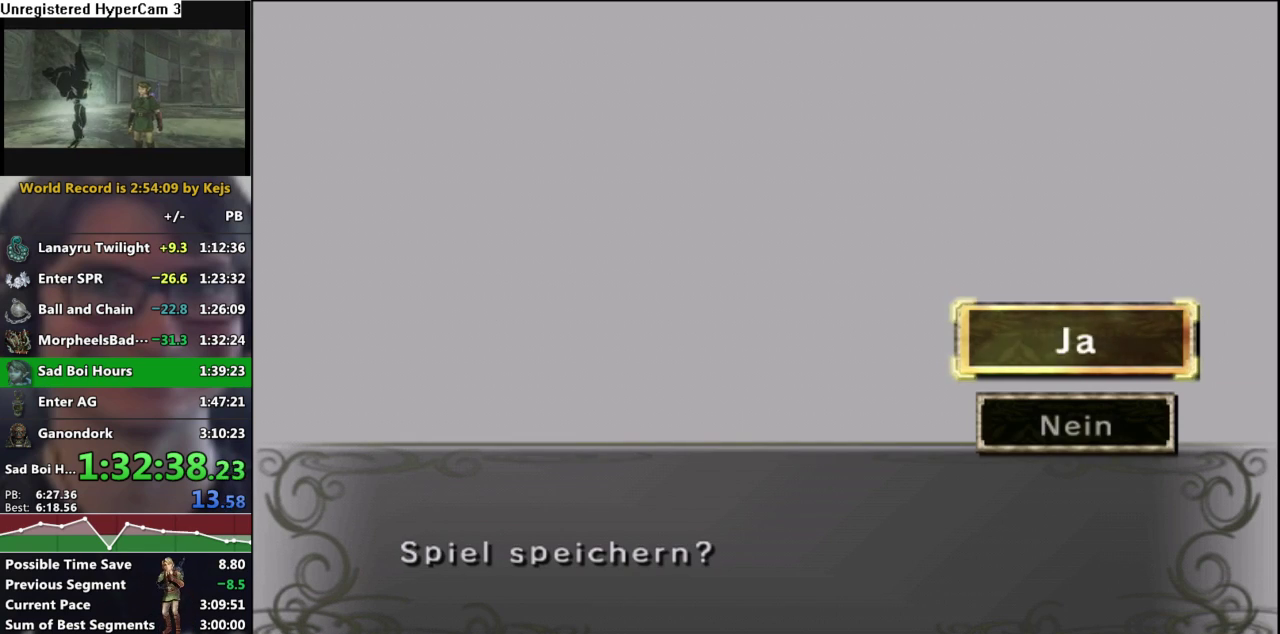
{"buttons": ["B"], "left_stick": "center", "right_stick": "center", "events": [[100, "B", "up"], [167, "B", "down"], [250, "B", "up"], [300, "B", "down"], [400, "B", "up"], [450, "B", "down"]]}
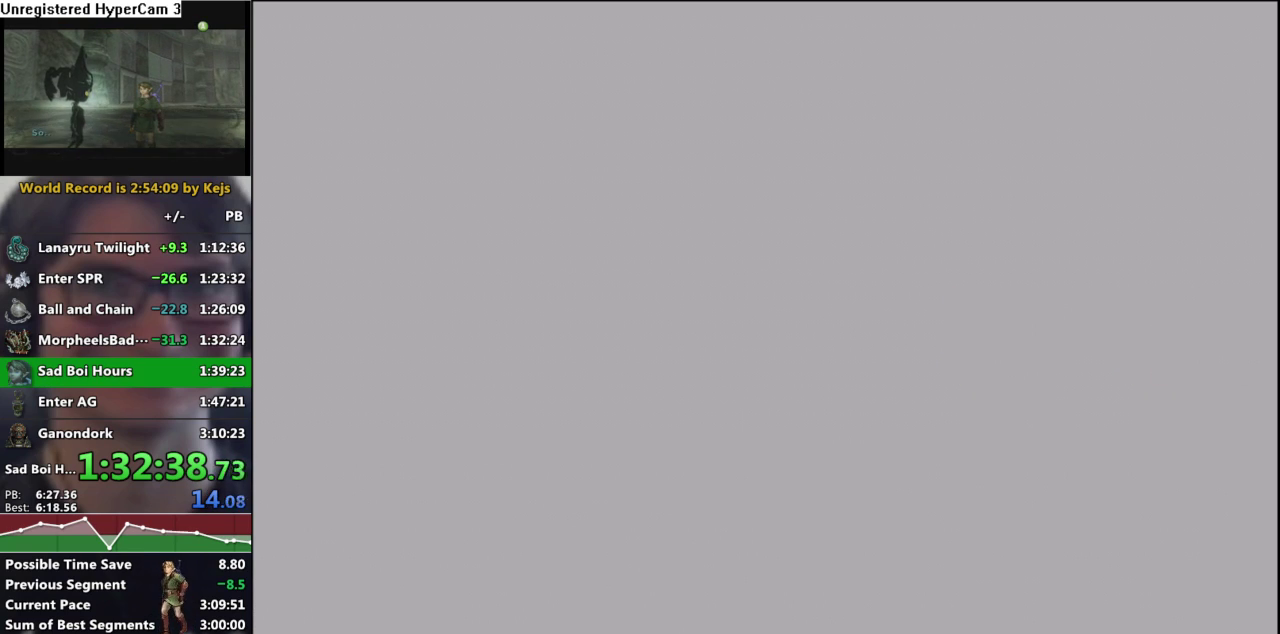
{"buttons": ["B"], "left_stick": "center", "right_stick": "center", "events": [[100, "B", "up"], [150, "B", "down"], [300, "B", "up"], [367, "B", "down"]]}
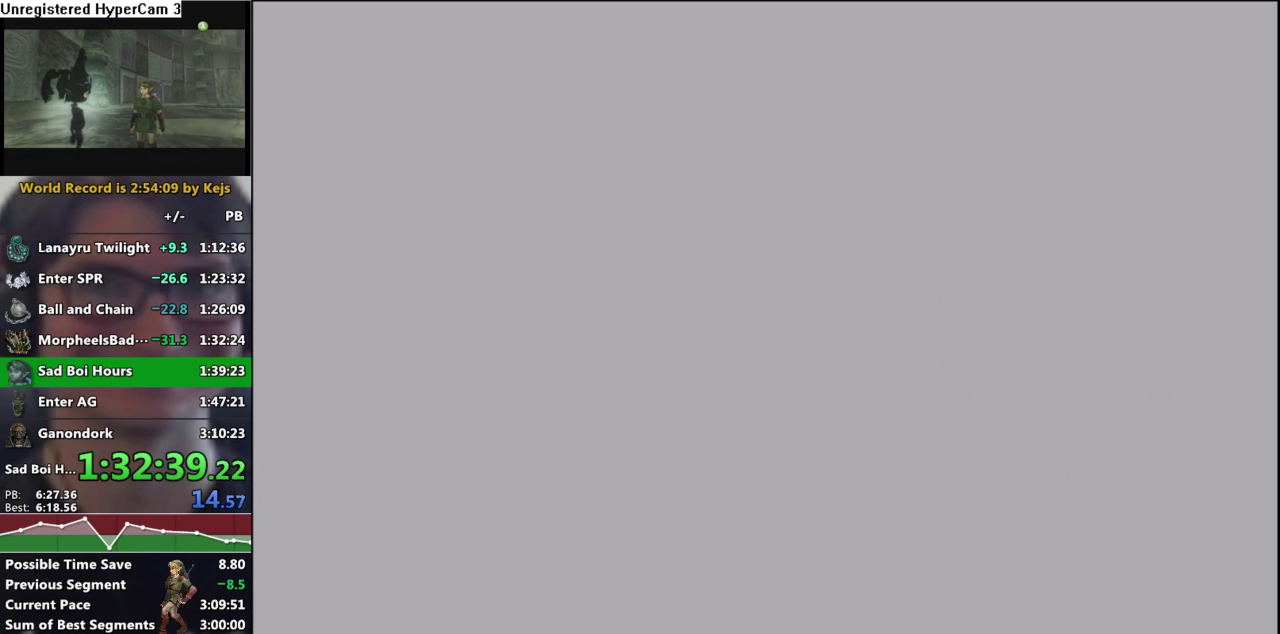
{"buttons": [], "left_stick": "center", "right_stick": "center", "events": [[17, "B", "up"], [67, "B", "down"], [200, "B", "up"], [267, "B", "down"], [433, "B", "up"]]}
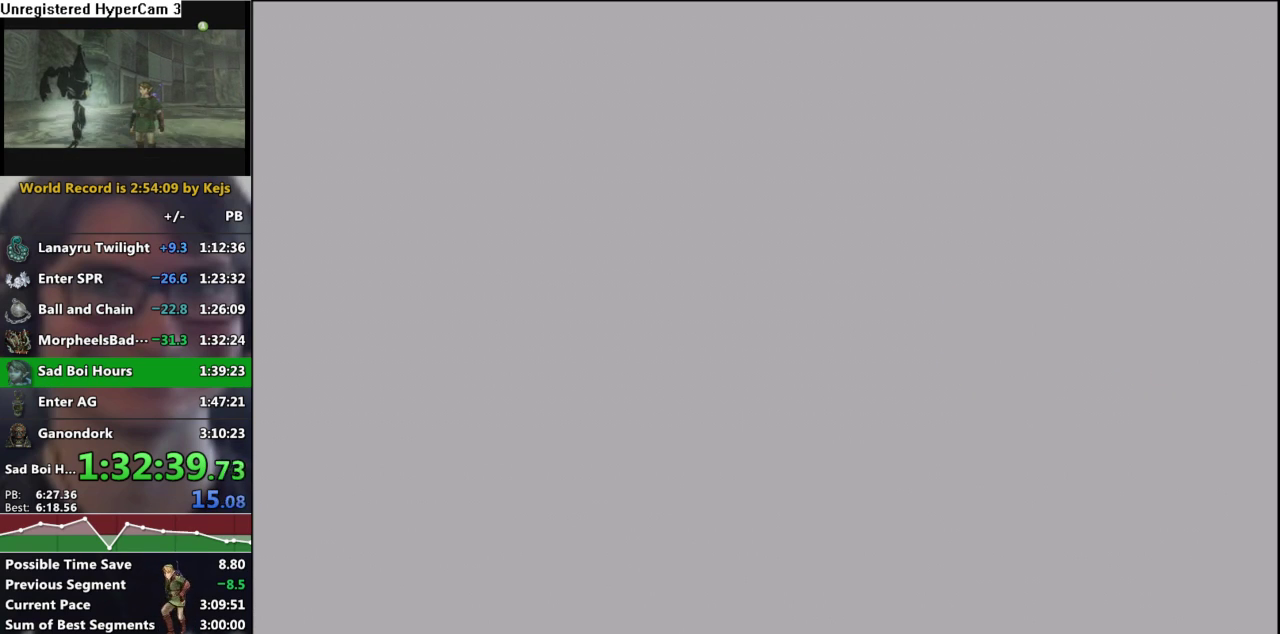
{"buttons": ["B"], "left_stick": "center", "right_stick": "center", "events": [[117, "B", "down"]]}
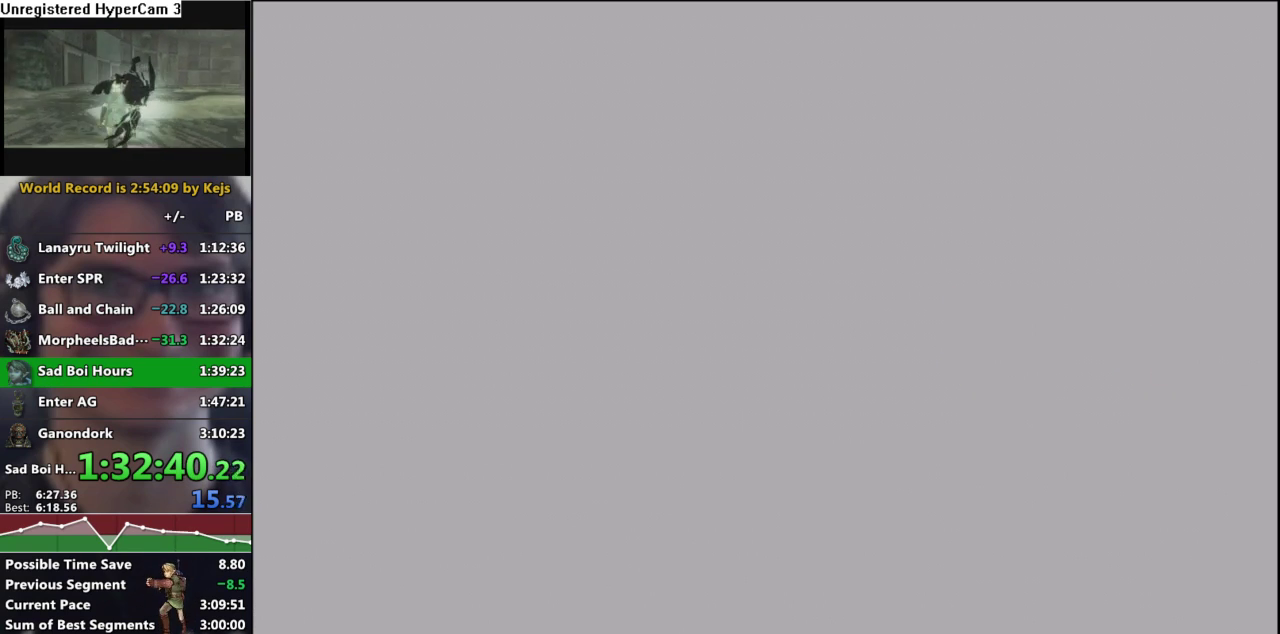
{"buttons": [], "left_stick": "center", "right_stick": "center", "events": [[17, "B", "up"]]}
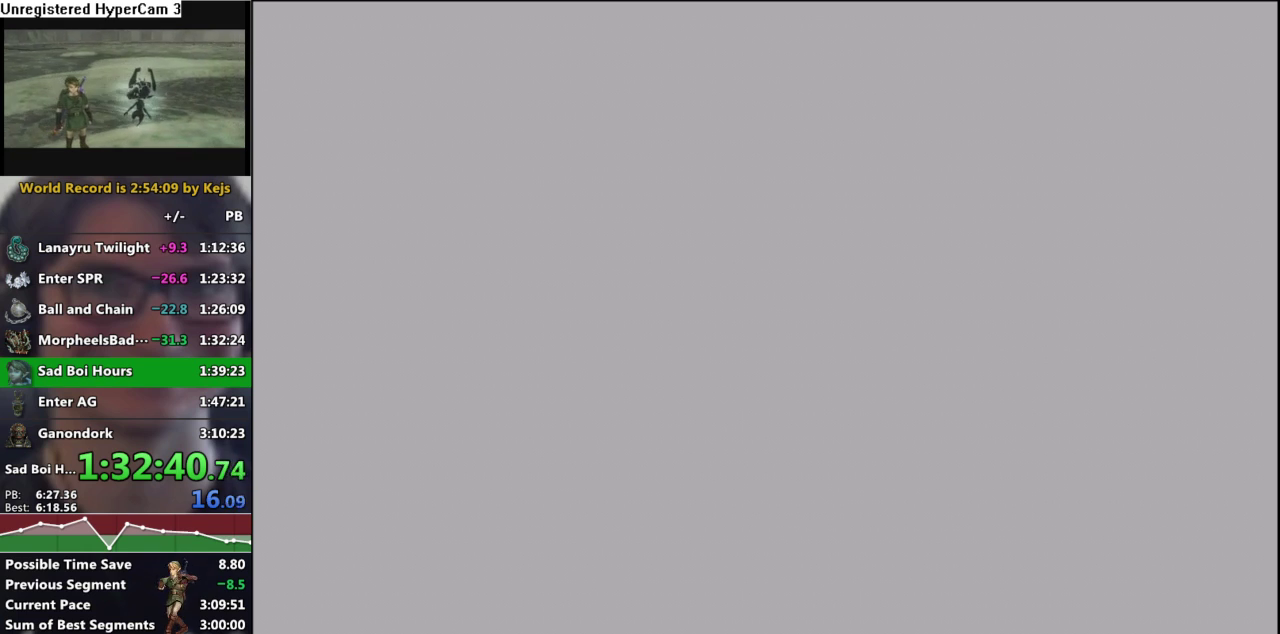
{"buttons": [], "left_stick": "center", "right_stick": "center", "events": [[367, "START", "down"], [417, "START", "up"]]}
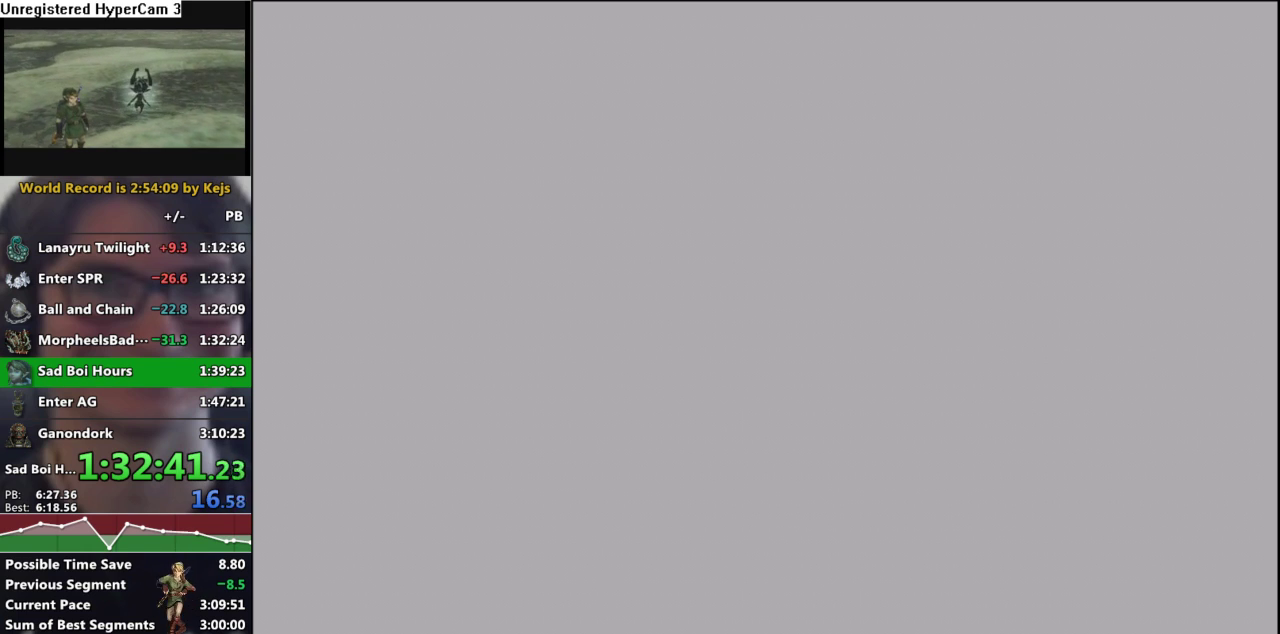
{"buttons": ["START"], "left_stick": "center", "right_stick": "center", "events": [[33, "START", "down"], [83, "START", "up"], [167, "START", "down"], [250, "START", "up"], [333, "START", "down"], [383, "START", "up"], [483, "START", "down"]]}
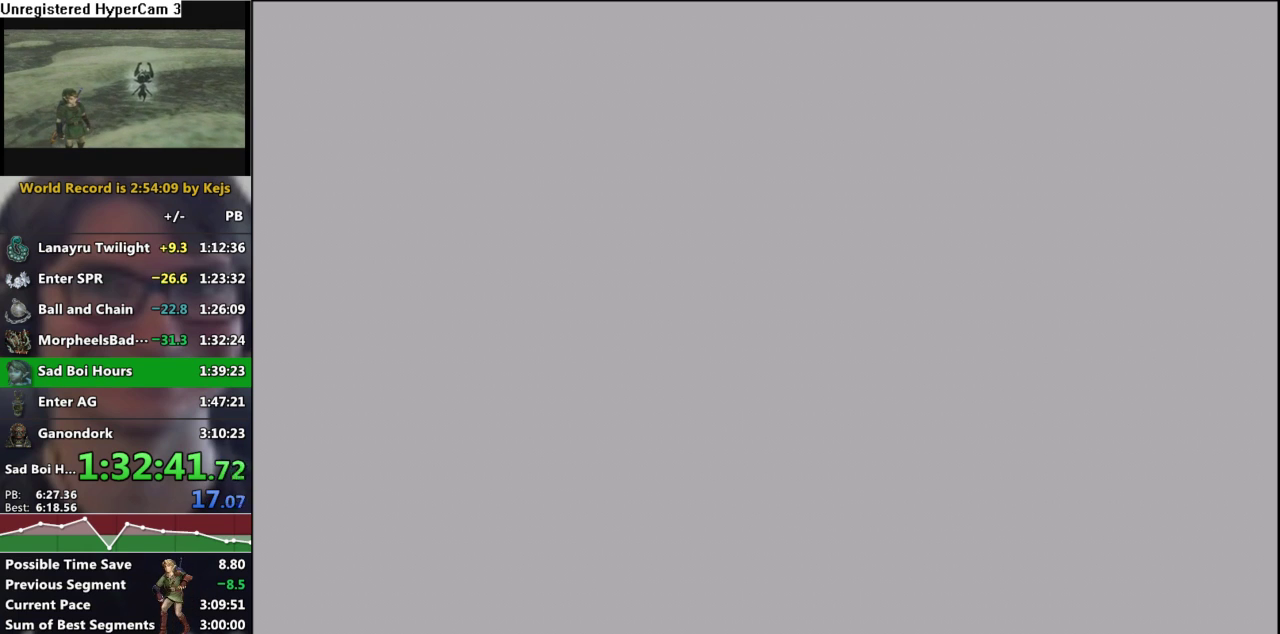
{"buttons": [], "left_stick": "center", "right_stick": "center", "events": [[50, "START", "up"], [100, "START", "down"], [167, "START", "up"], [267, "START", "down"], [333, "START", "up"], [383, "START", "down"], [467, "START", "up"]]}
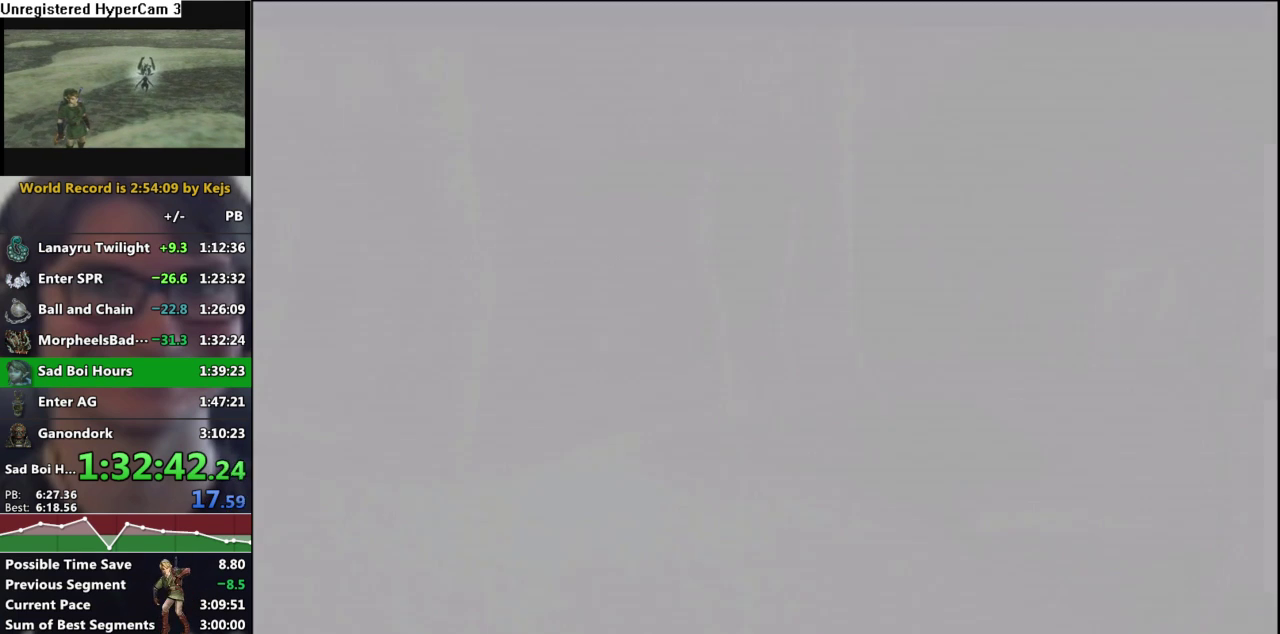
{"buttons": ["START"], "left_stick": "center", "right_stick": "center", "events": [[33, "START", "down"], [117, "START", "up"], [167, "START", "down"], [233, "START", "up"], [283, "START", "down"], [367, "START", "up"], [417, "START", "down"]]}
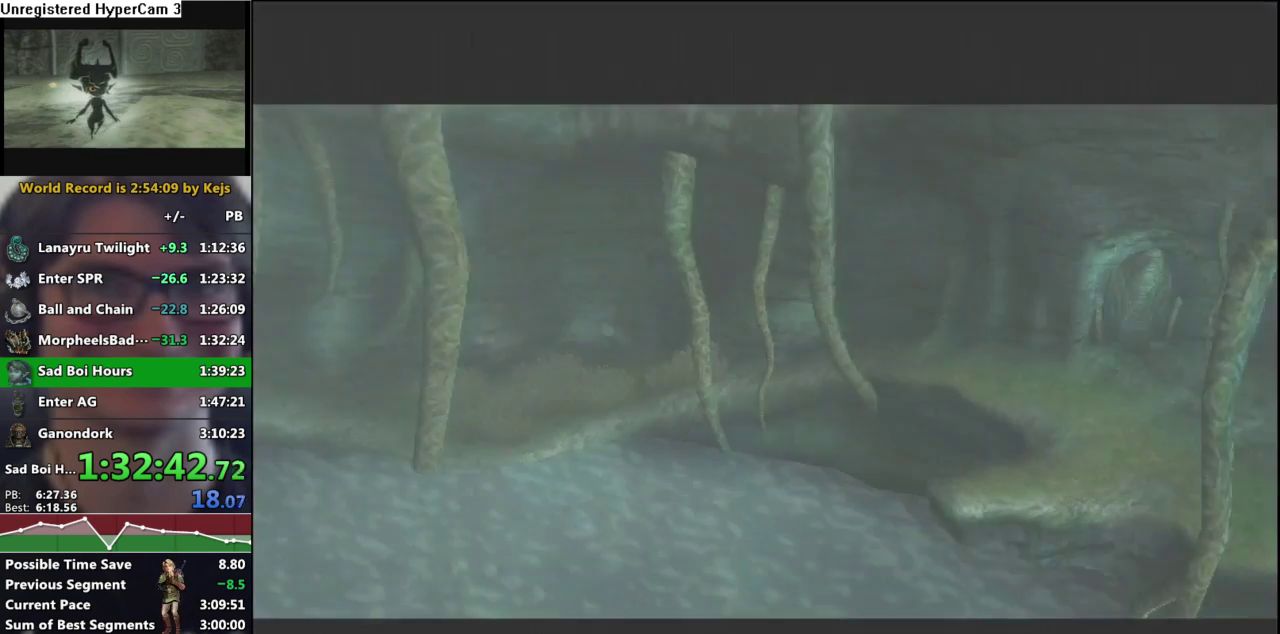
{"buttons": ["A"], "left_stick": "center", "right_stick": "center", "events": [[33, "START", "up"], [117, "A", "down"], [200, "A", "up"], [233, "B", "down"], [300, "B", "up"], [333, "A", "down"], [383, "A", "up"], [400, "B", "down"], [483, "B", "up"], [500, "A", "down"]]}
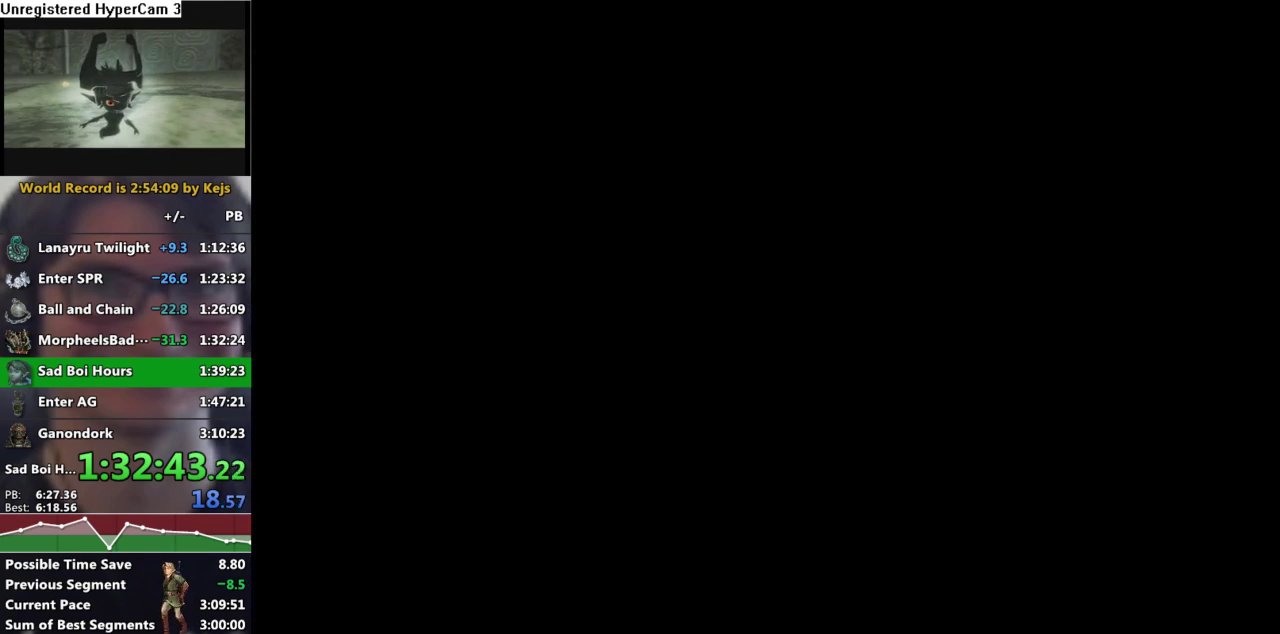
{"buttons": ["B"], "left_stick": "center", "right_stick": "center", "events": [[50, "A", "up"], [117, "A", "down"], [167, "A", "up"], [217, "B", "down"], [283, "B", "up"], [350, "B", "down"], [400, "A", "down"], [400, "B", "up"], [450, "A", "up"], [500, "B", "down"]]}
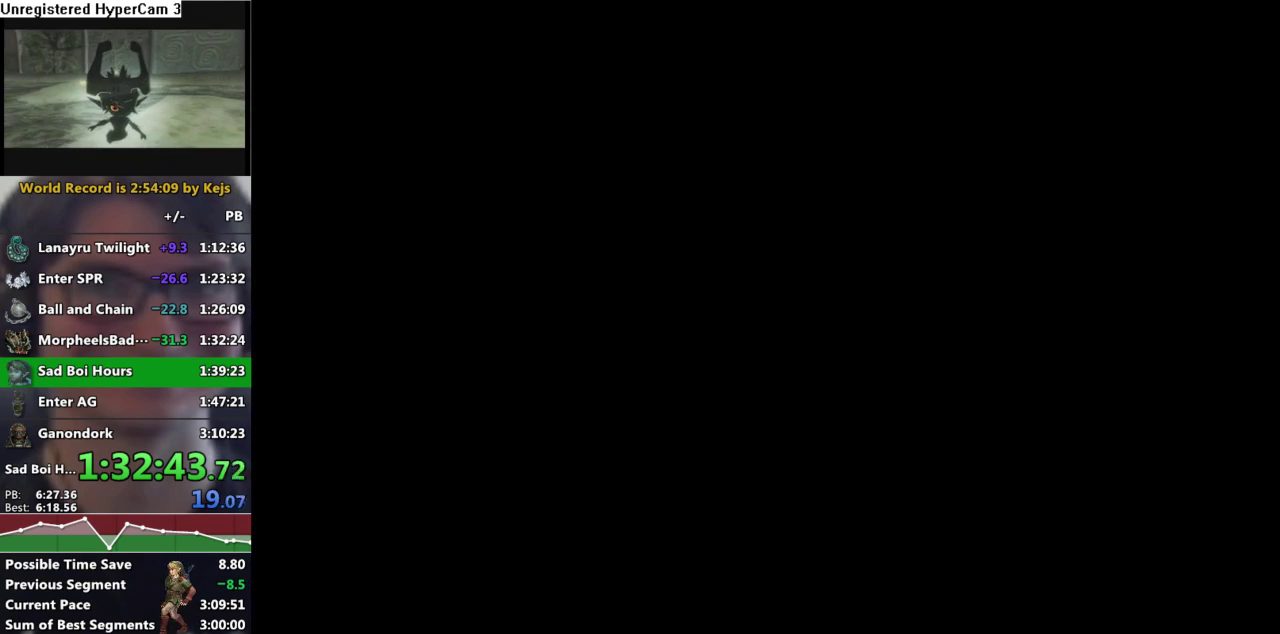
{"buttons": [], "left_stick": "center", "right_stick": "center", "events": [[50, "B", "up"], [117, "B", "down"], [183, "B", "up"], [283, "B", "down"], [333, "A", "down"], [333, "B", "up"], [383, "A", "up"], [417, "B", "down"], [500, "B", "up"]]}
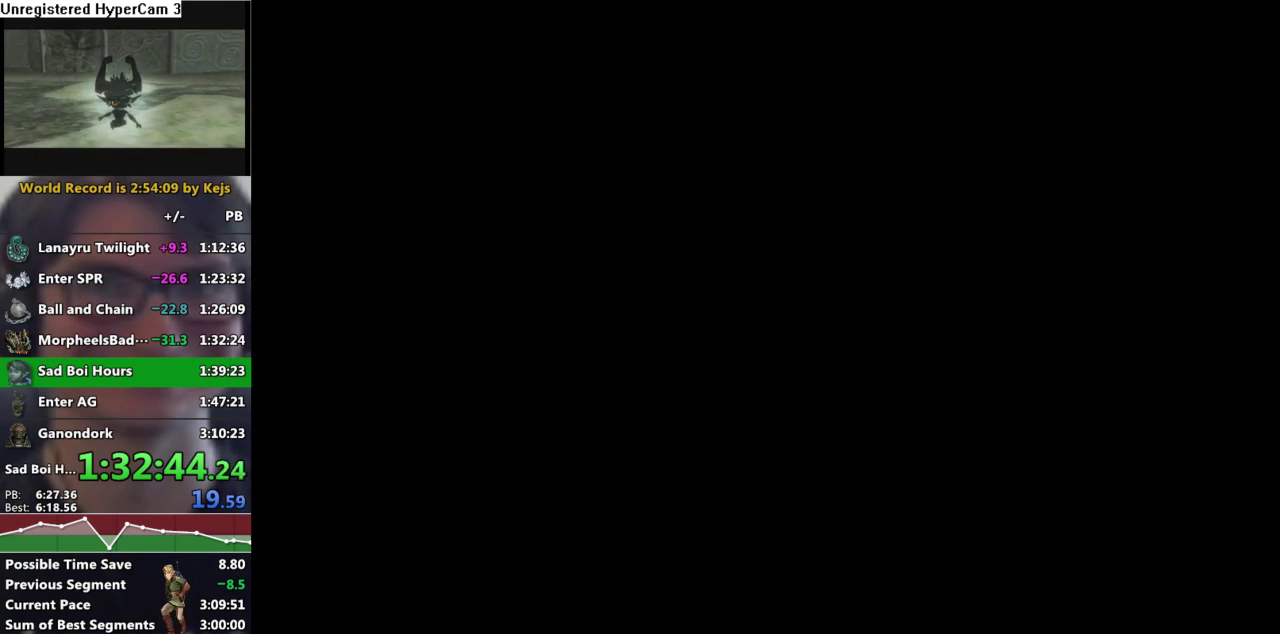
{"buttons": ["B"], "left_stick": "center", "right_stick": "center", "events": [[17, "A", "down"], [83, "A", "up"], [100, "B", "down"], [167, "B", "up"], [350, "A", "down"], [400, "A", "up"], [450, "B", "down"]]}
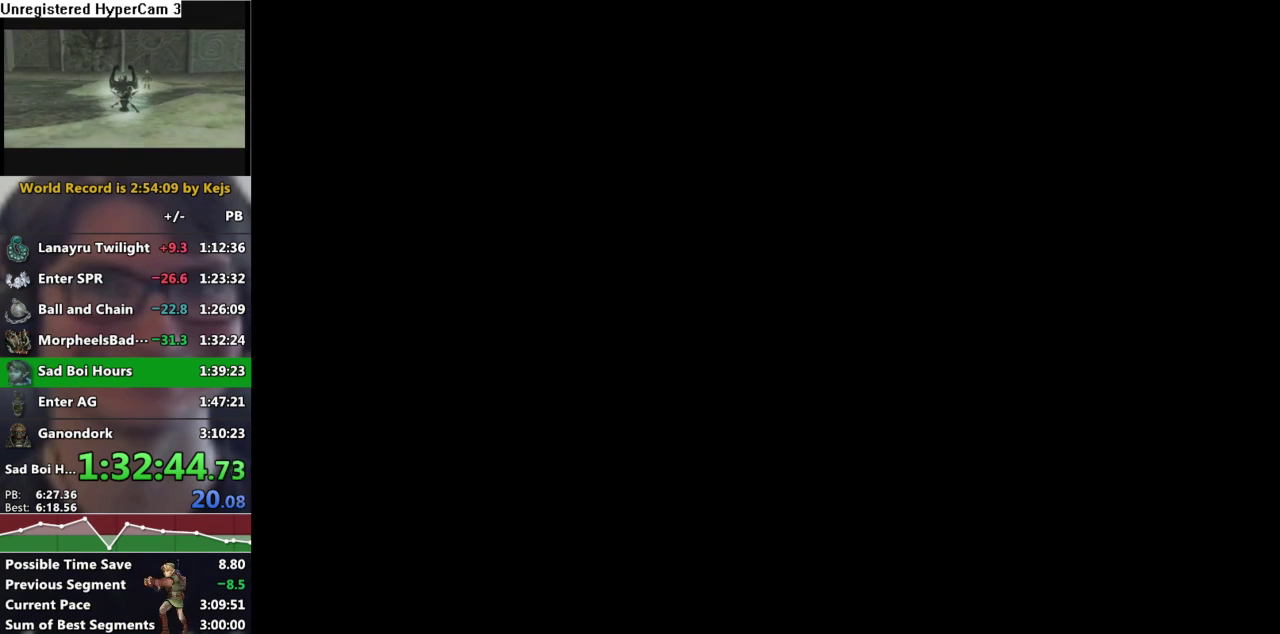
{"buttons": ["A"], "left_stick": "center", "right_stick": "center", "events": [[17, "B", "up"], [33, "A", "down"], [83, "A", "up"], [117, "B", "down"], [167, "B", "up"], [183, "A", "down"], [250, "A", "up"], [267, "B", "down"], [350, "B", "up"], [467, "A", "down"]]}
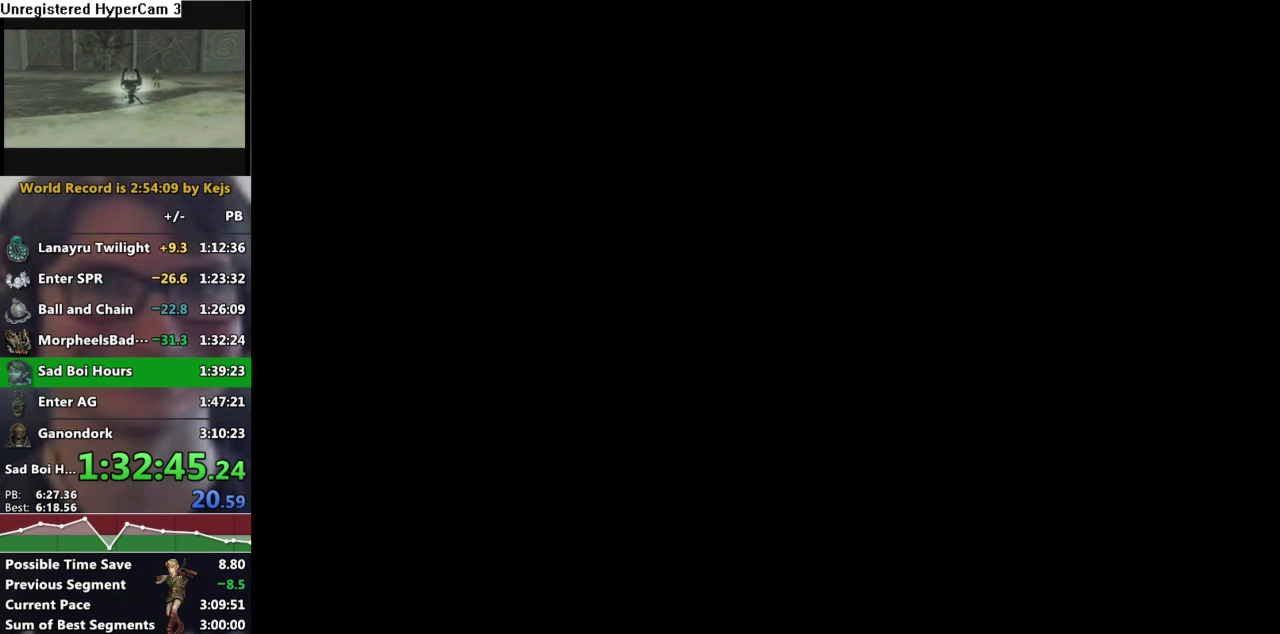
{"buttons": [], "left_stick": "center", "right_stick": "center", "events": [[233, "A", "up"]]}
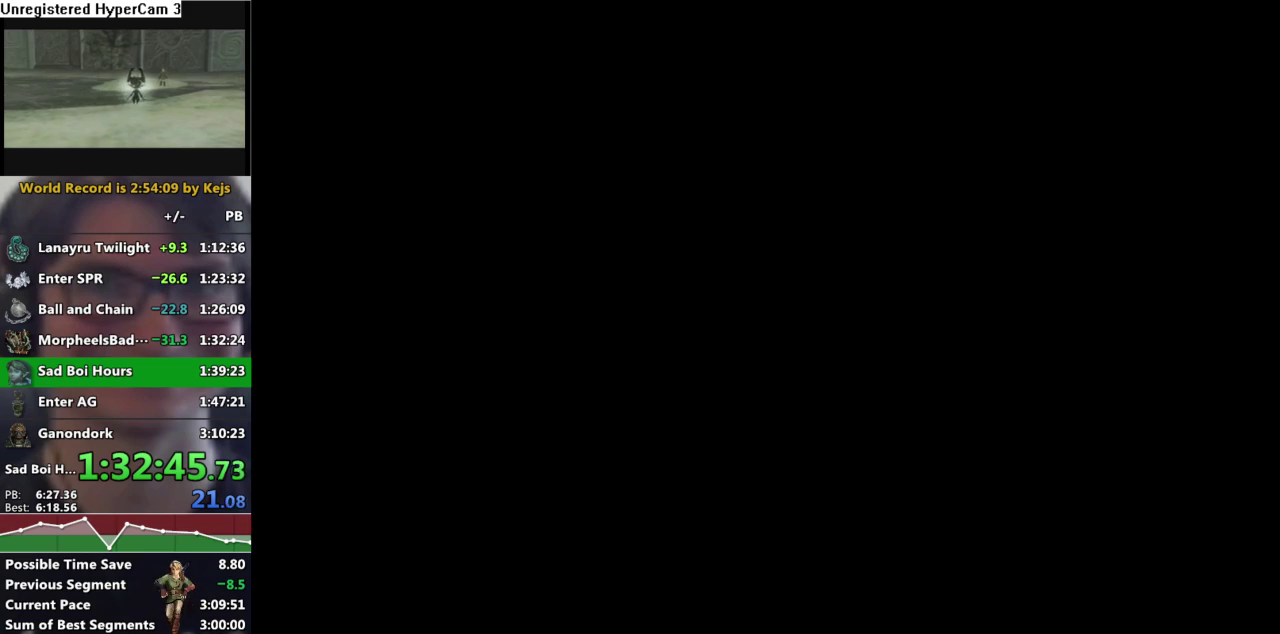
{"buttons": [], "left_stick": "center", "right_stick": "center", "events": []}
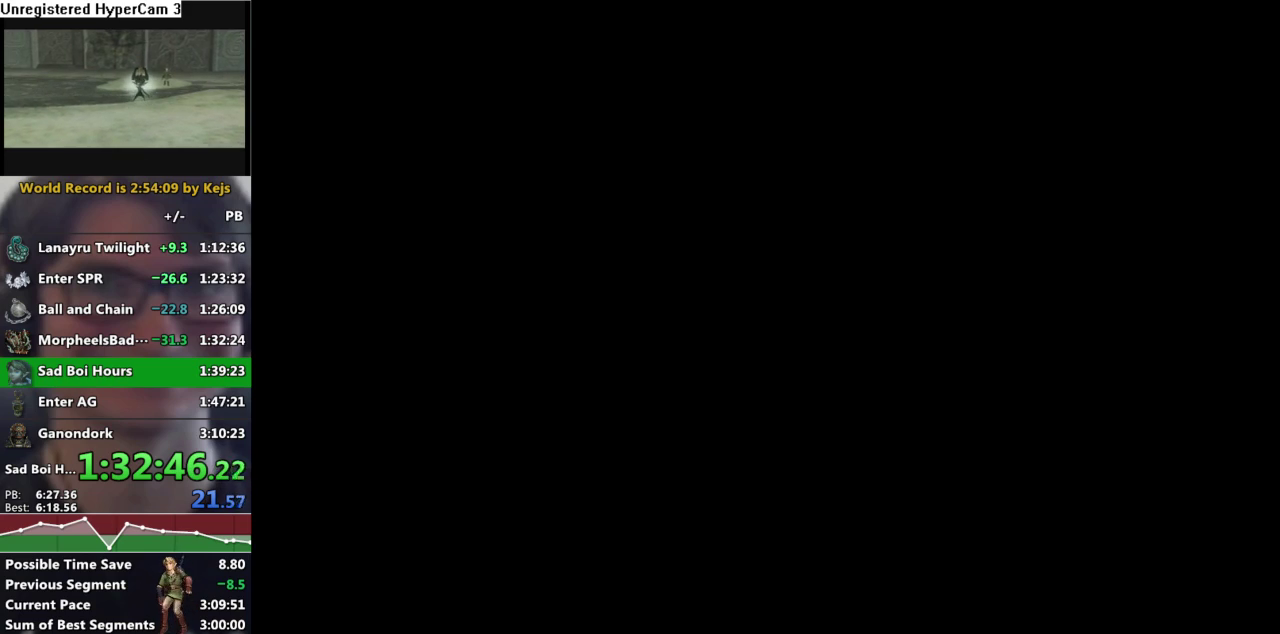
{"buttons": [], "left_stick": "up-right", "right_stick": "center", "events": [[450, "left_stick", "up-right"]]}
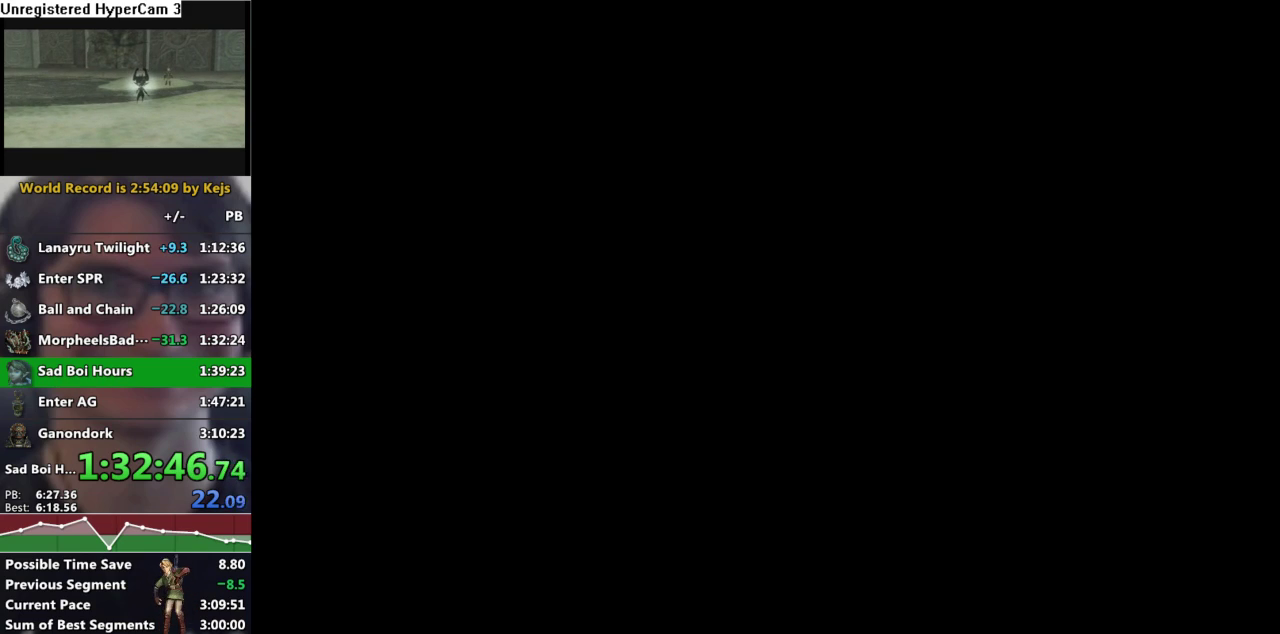
{"buttons": [], "left_stick": "up-right", "right_stick": "center", "events": [[267, "A", "down"], [350, "A", "up"]]}
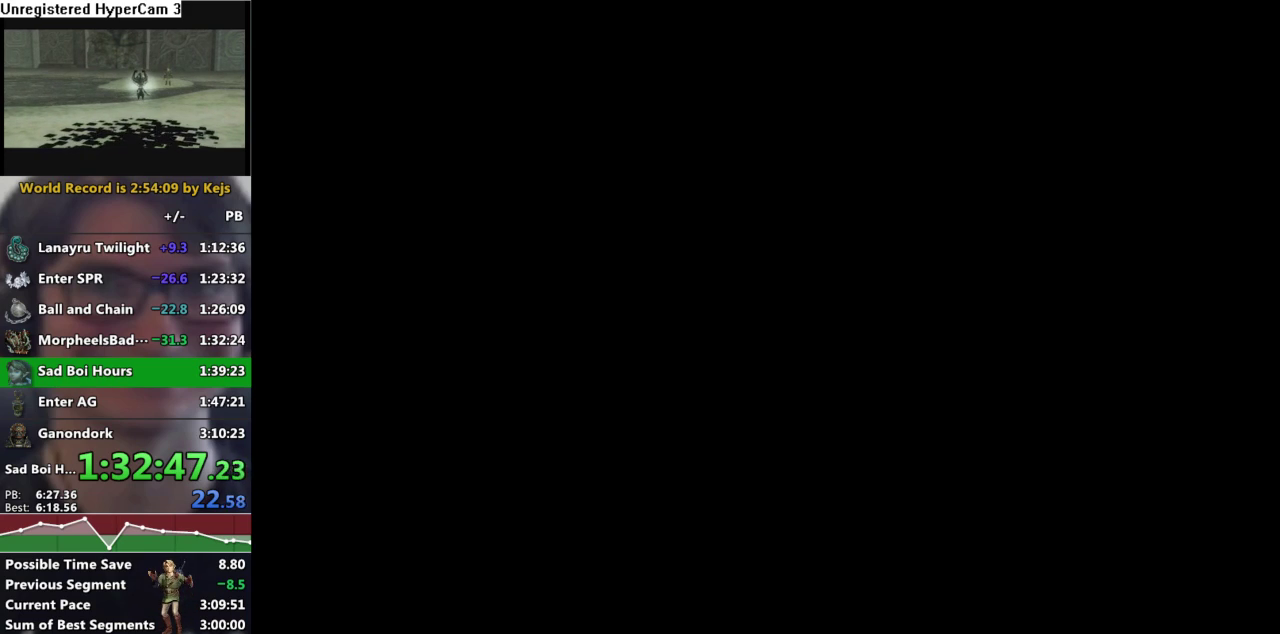
{"buttons": [], "left_stick": "up-right", "right_stick": "center", "events": []}
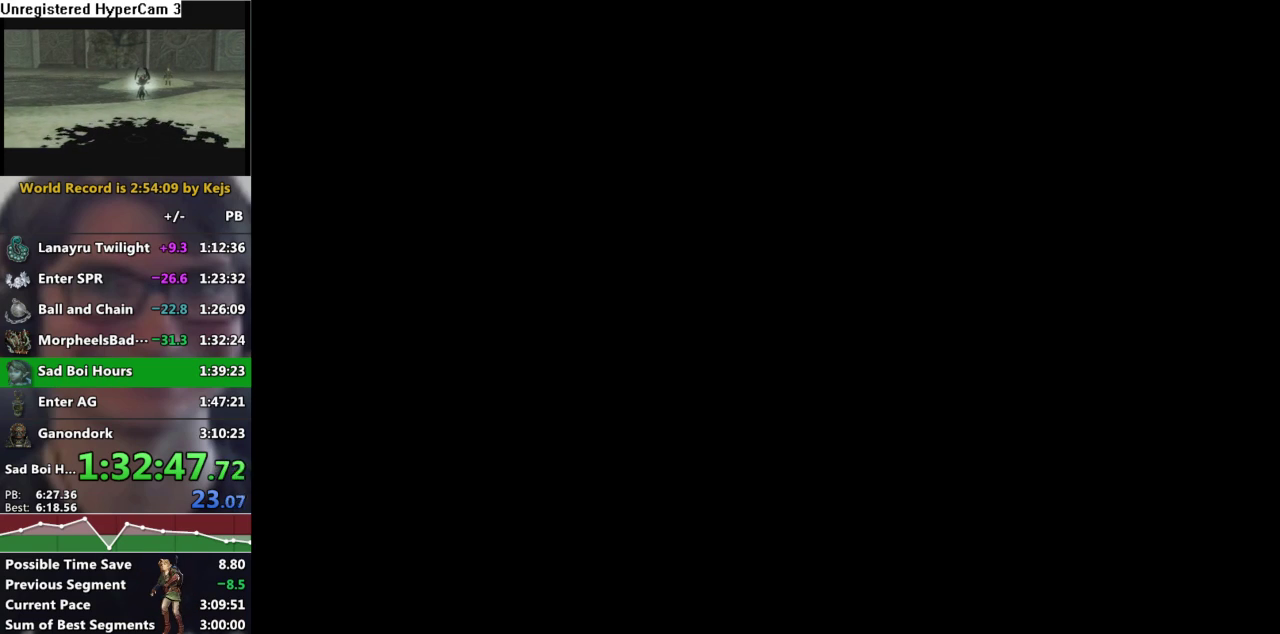
{"buttons": [], "left_stick": "up-right", "right_stick": "center", "events": []}
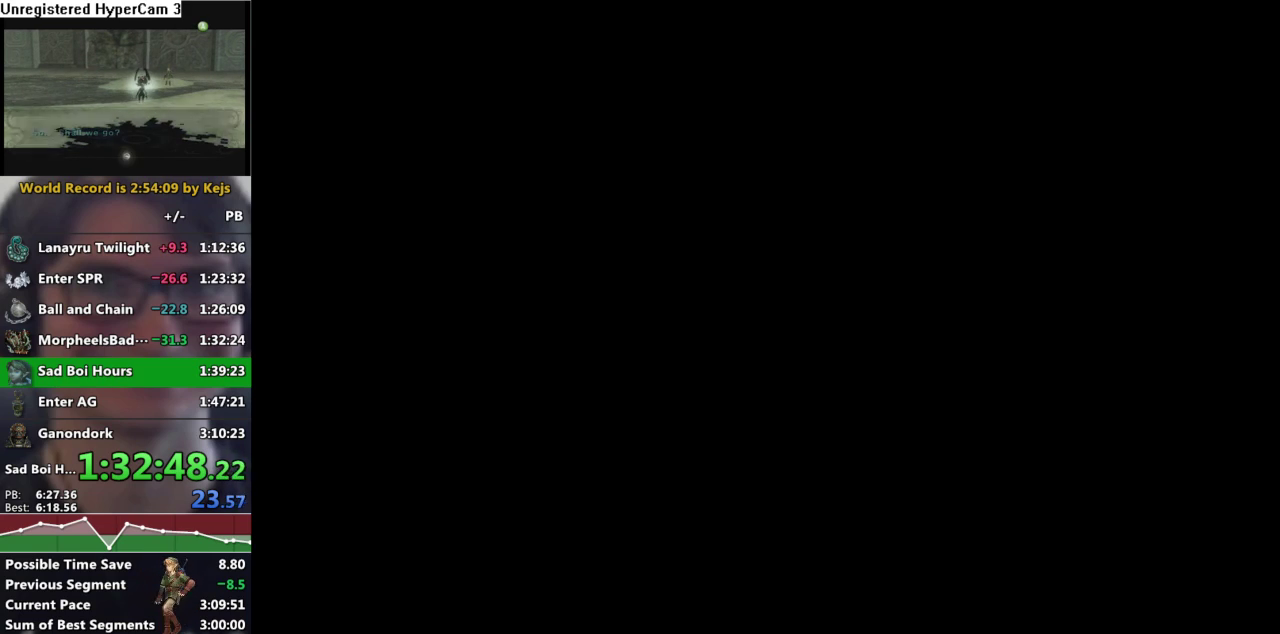
{"buttons": [], "left_stick": "up-right", "right_stick": "center", "events": []}
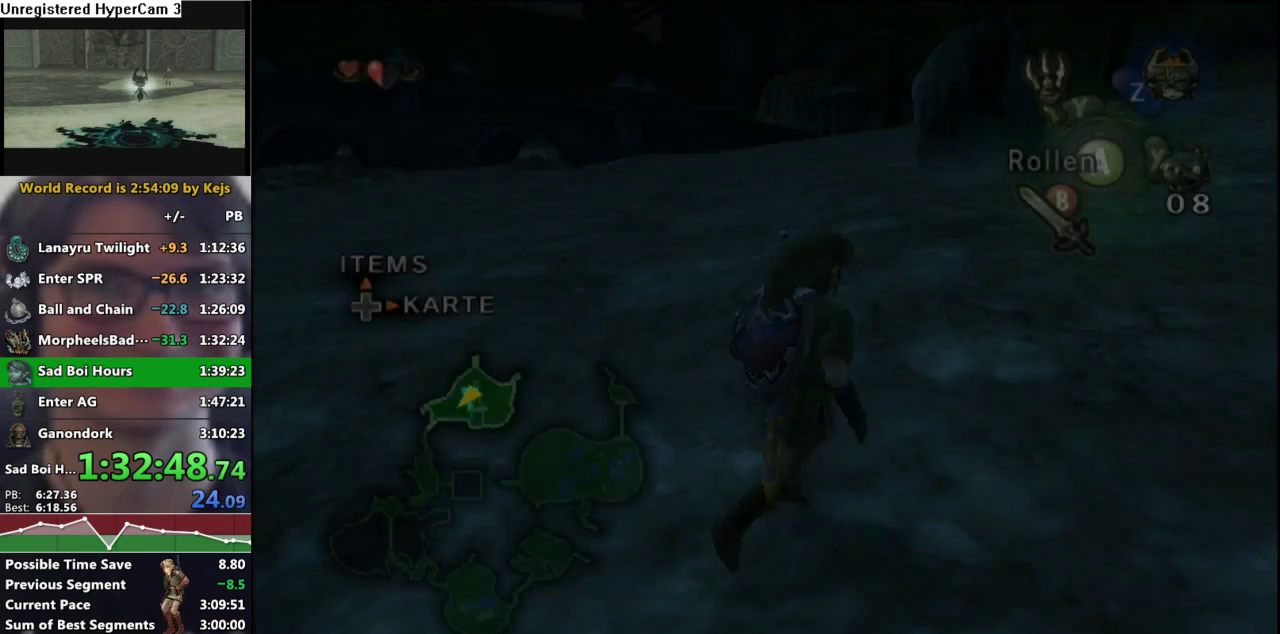
{"buttons": ["A"], "left_stick": "center", "right_stick": "center", "events": [[17, "left_stick", "center"], [50, "A", "down"]]}
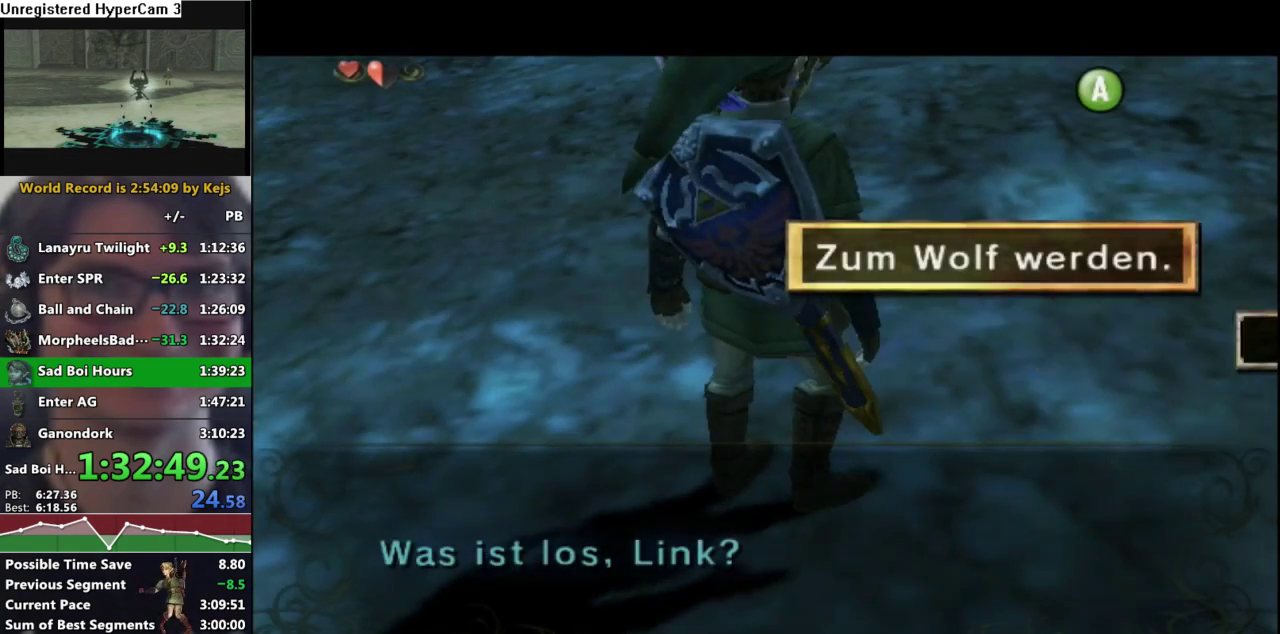
{"buttons": ["A", "L1"], "left_stick": "center", "right_stick": "center", "events": [[33, "A", "up"], [83, "A", "down"], [183, "A", "up"], [200, "L1", "down"], [283, "A", "down"], [333, "A", "up"], [433, "A", "down"]]}
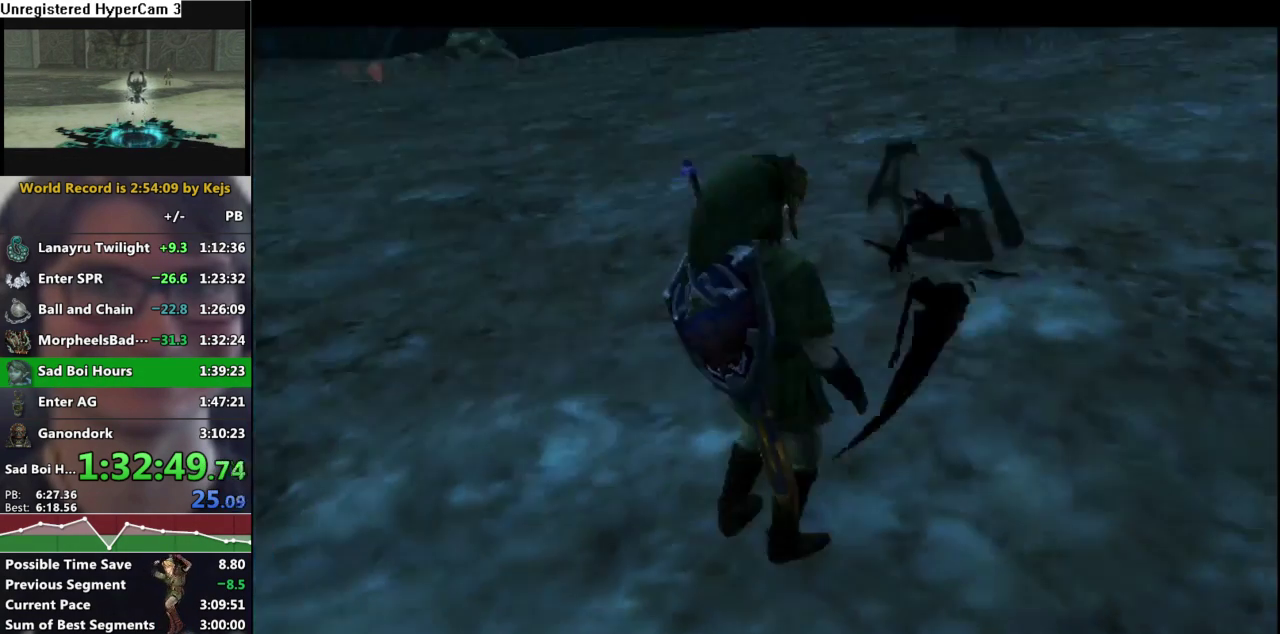
{"buttons": ["A"], "left_stick": "up-right", "right_stick": "center", "events": [[17, "A", "up"], [83, "L1", "up"], [100, "A", "down"], [167, "A", "up"], [233, "A", "down"], [317, "left_stick", "right"], [367, "A", "up"], [417, "left_stick", "up-right"], [483, "A", "down"]]}